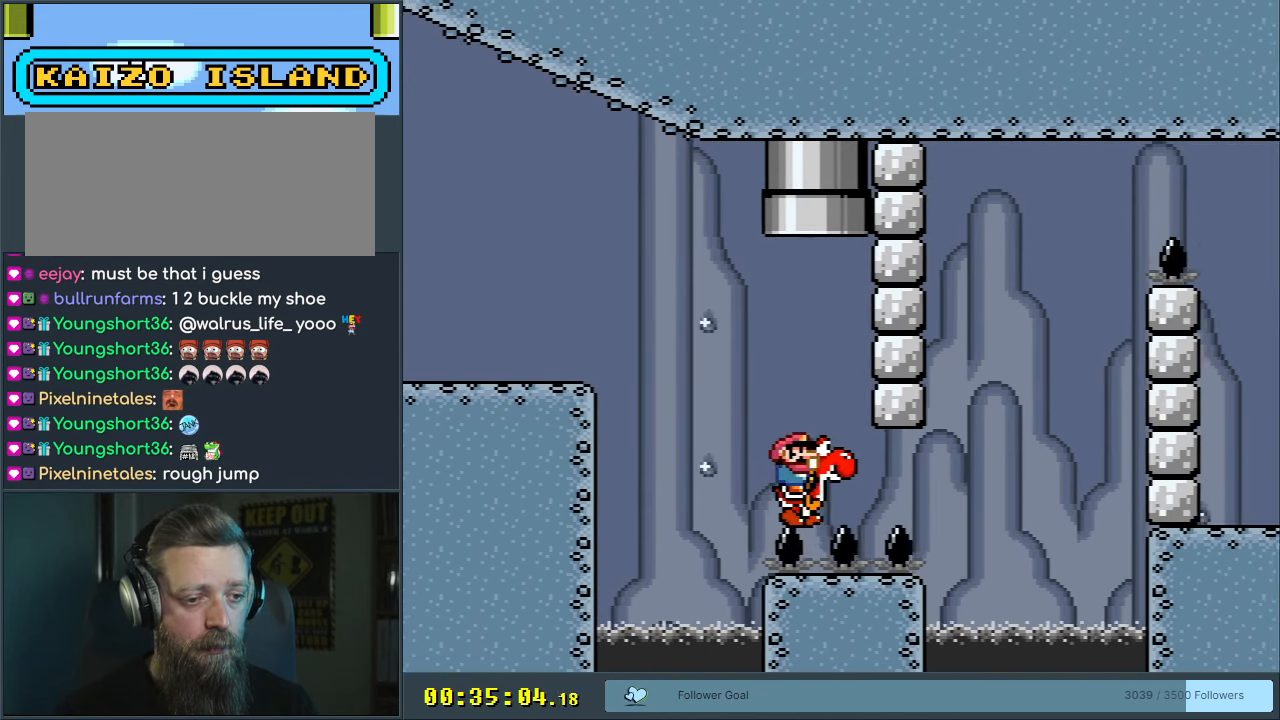
Gameplay with a controller (Nintendo layout); each line is a JSON object with the inputs held at the frame after it. "events" lists button and stick changes between this image and that frame as [ms after this image, input, new state], when the widget could be followed in between. Not read: L3 R3.
{"buttons": ["B", "Y", "DPAD_RIGHT"], "events": [[83, "DPAD_RIGHT", "up"], [500, "DPAD_RIGHT", "down"]]}
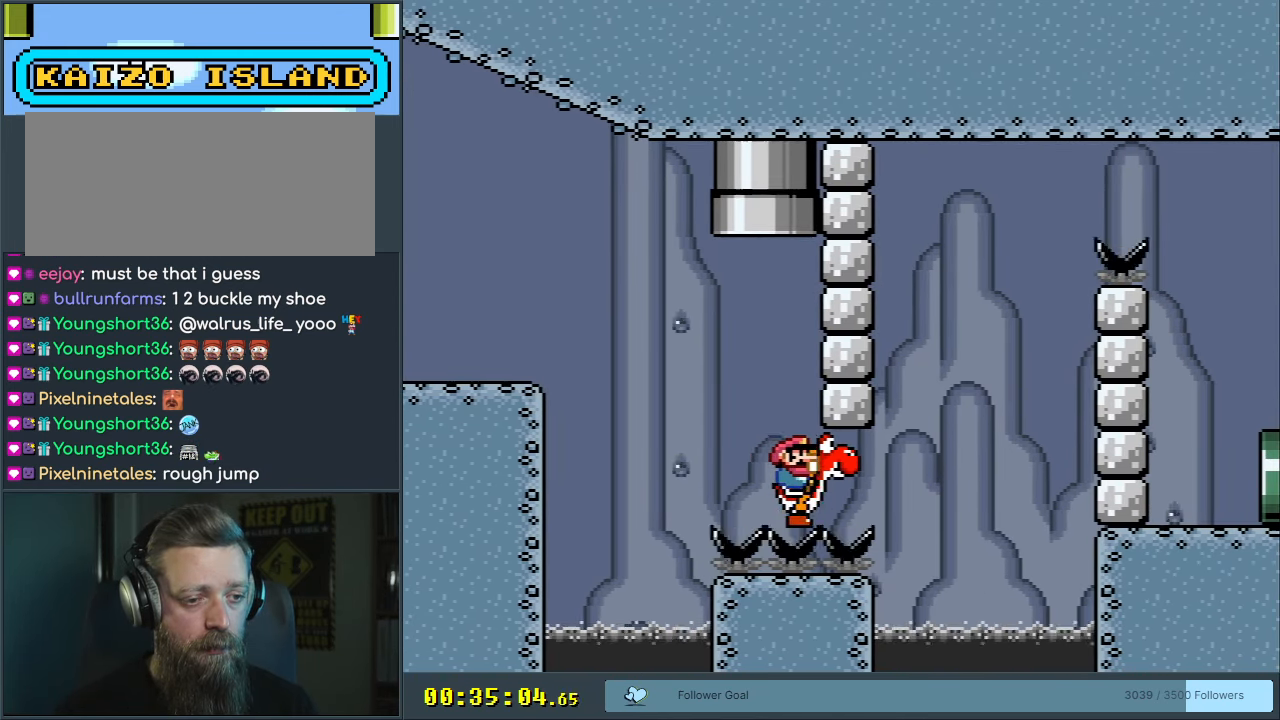
{"buttons": ["Y"], "events": [[83, "DPAD_RIGHT", "up"], [150, "B", "up"], [217, "DPAD_LEFT", "down"], [333, "DPAD_LEFT", "up"]]}
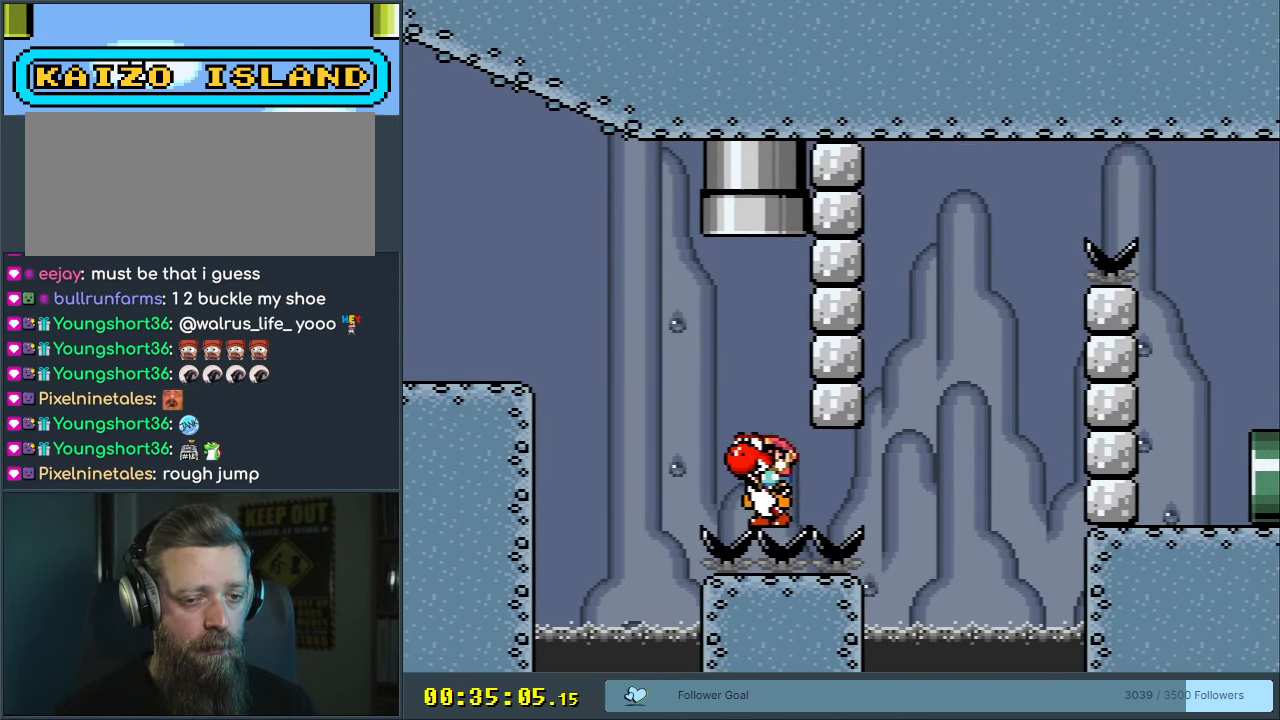
{"buttons": ["Y"], "events": [[233, "DPAD_RIGHT", "down"], [350, "DPAD_RIGHT", "up"]]}
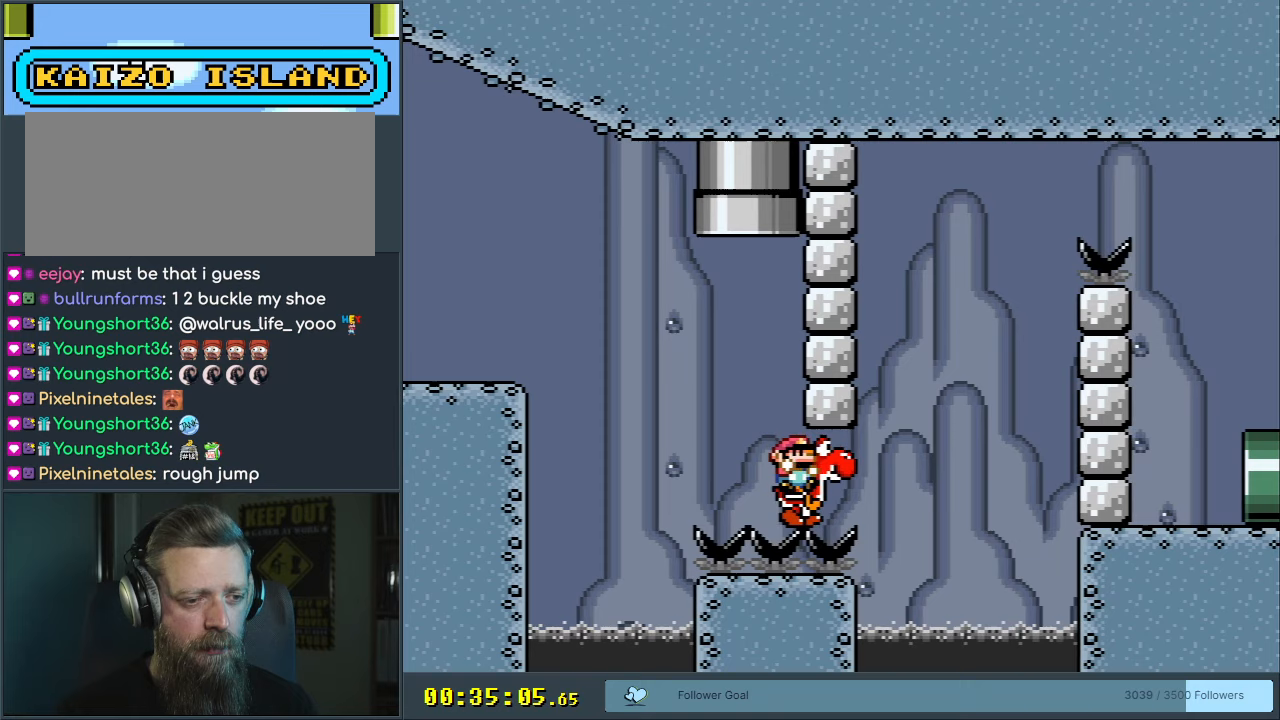
{"buttons": ["B", "Y"], "events": [[67, "DPAD_RIGHT", "down"], [167, "DPAD_RIGHT", "up"], [267, "B", "down"]]}
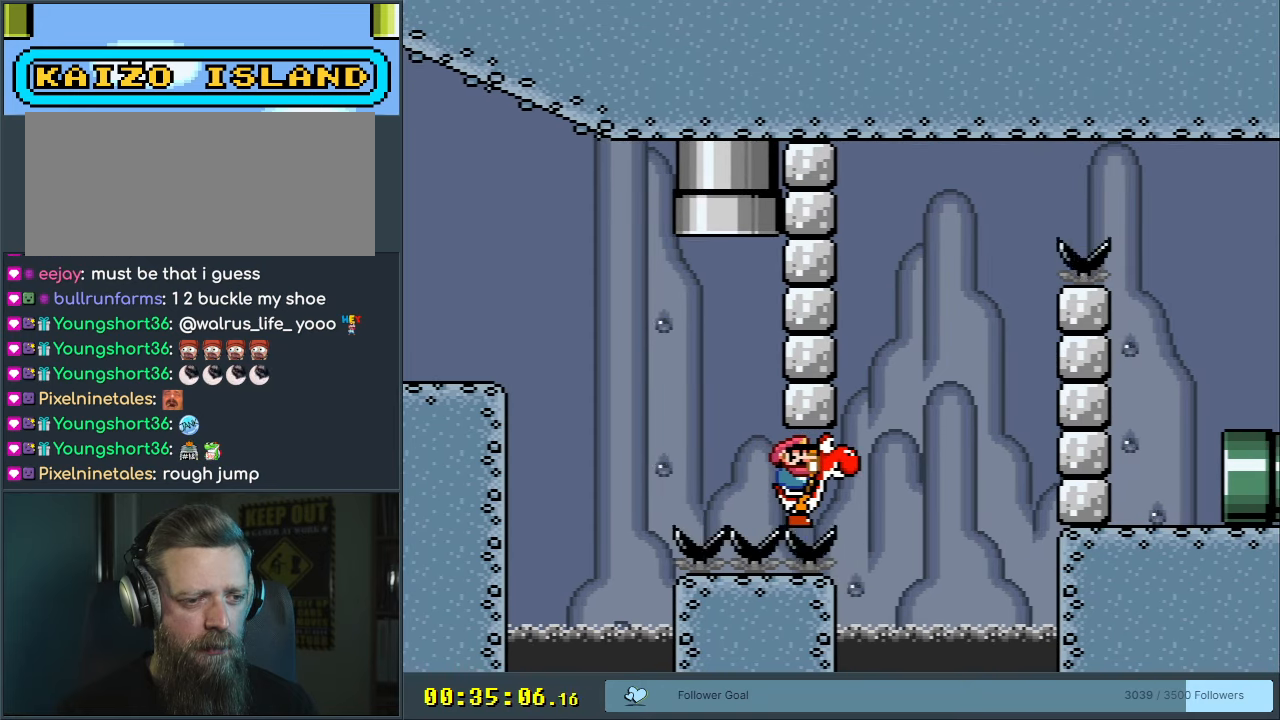
{"buttons": ["Y", "DPAD_RIGHT"], "events": [[83, "B", "up"], [350, "DPAD_RIGHT", "down"]]}
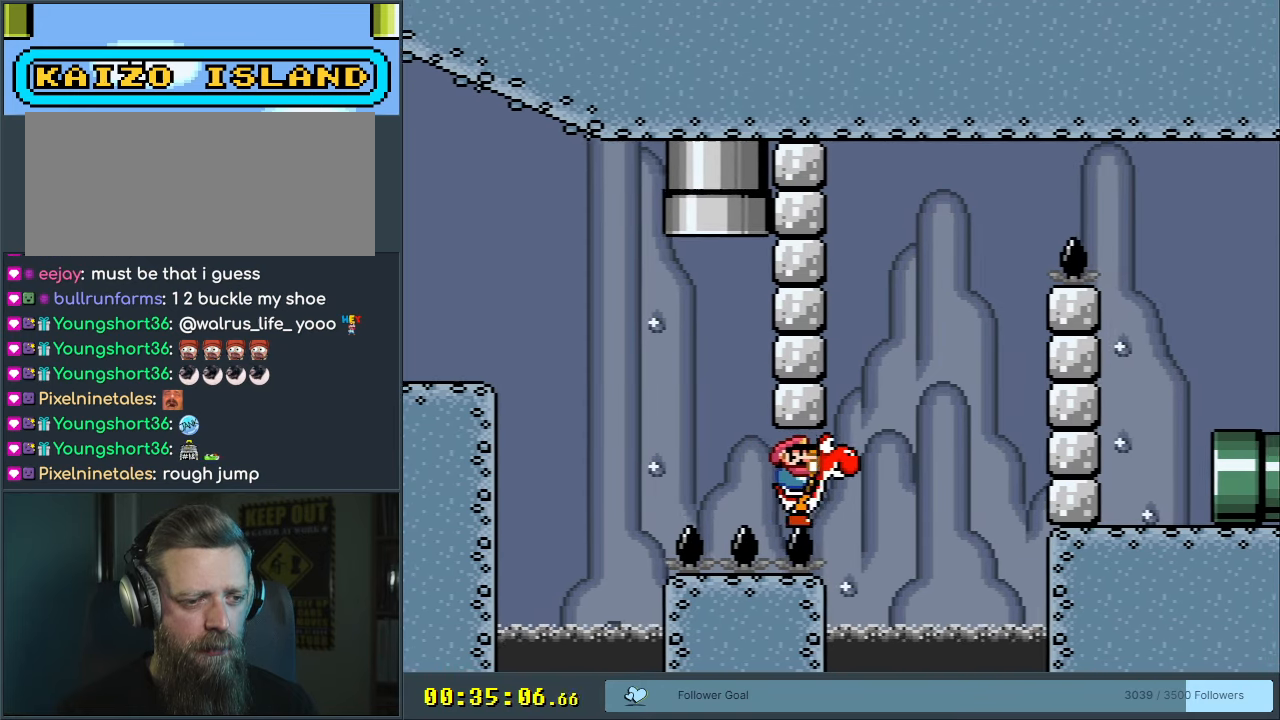
{"buttons": ["B", "Y"], "events": [[100, "B", "down"], [167, "DPAD_RIGHT", "up"], [300, "DPAD_LEFT", "down"], [417, "DPAD_LEFT", "up"]]}
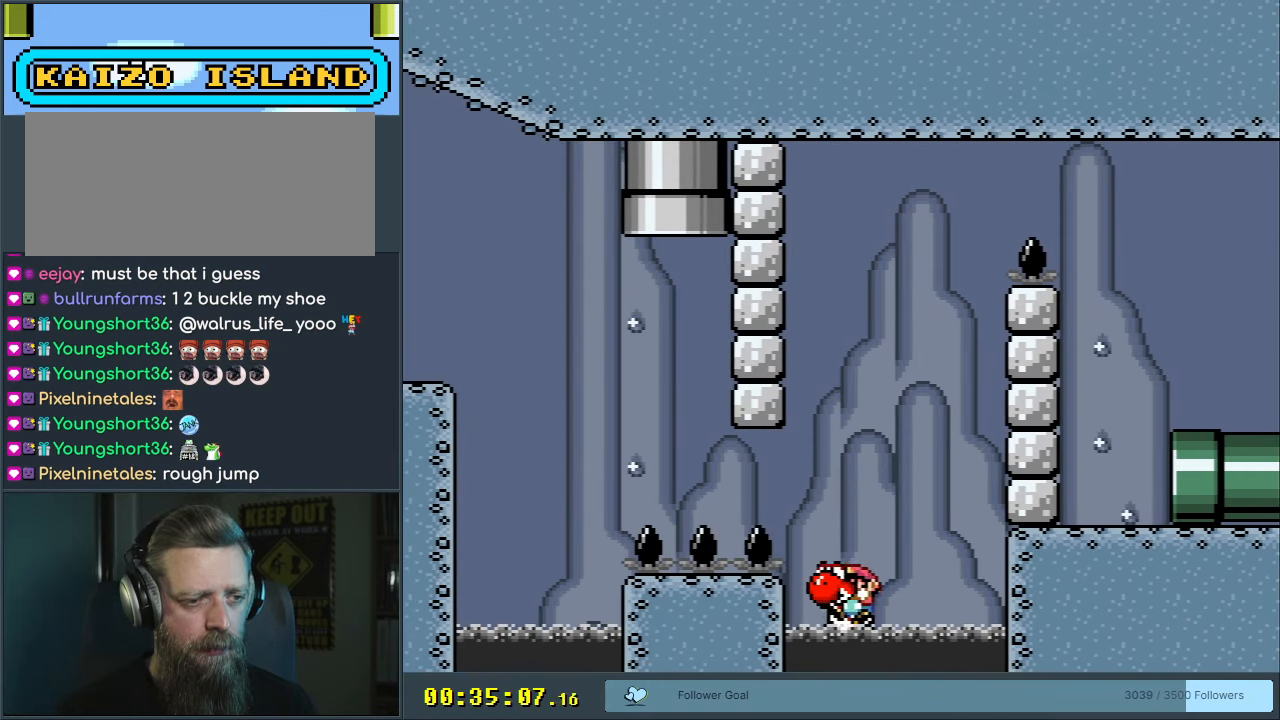
{"buttons": [], "events": [[217, "B", "up"], [217, "Y", "up"]]}
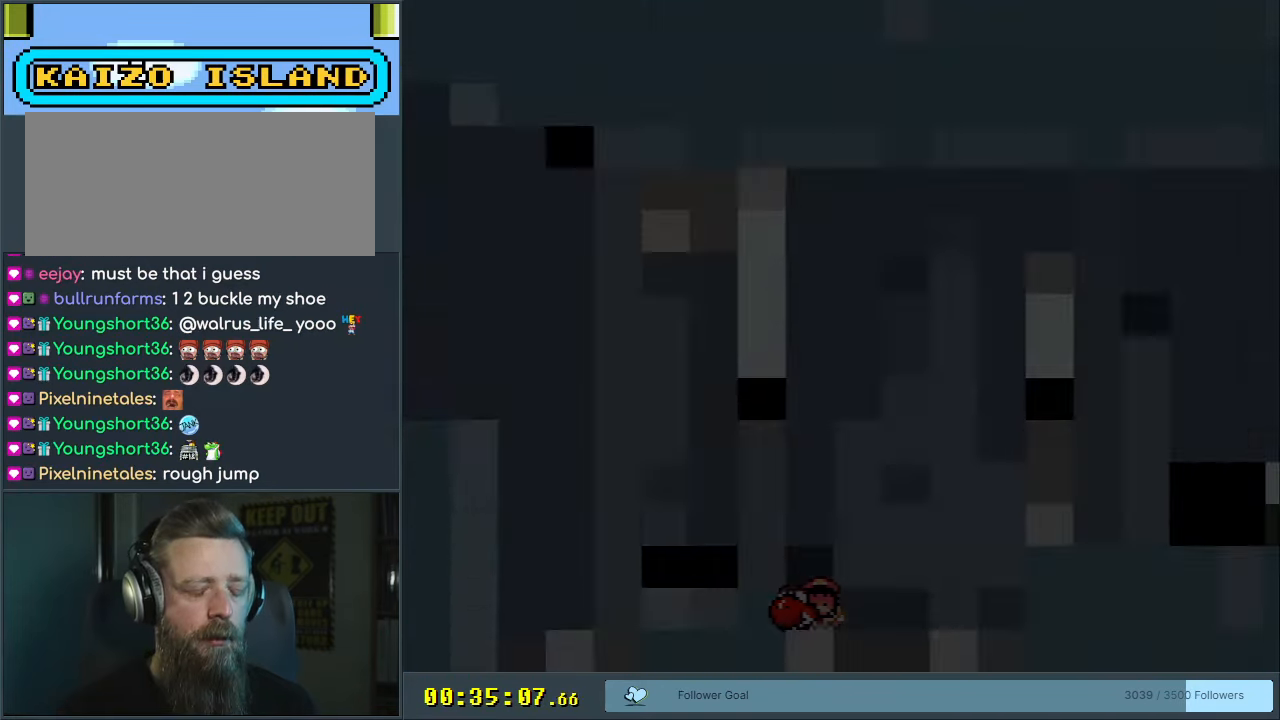
{"buttons": [], "events": []}
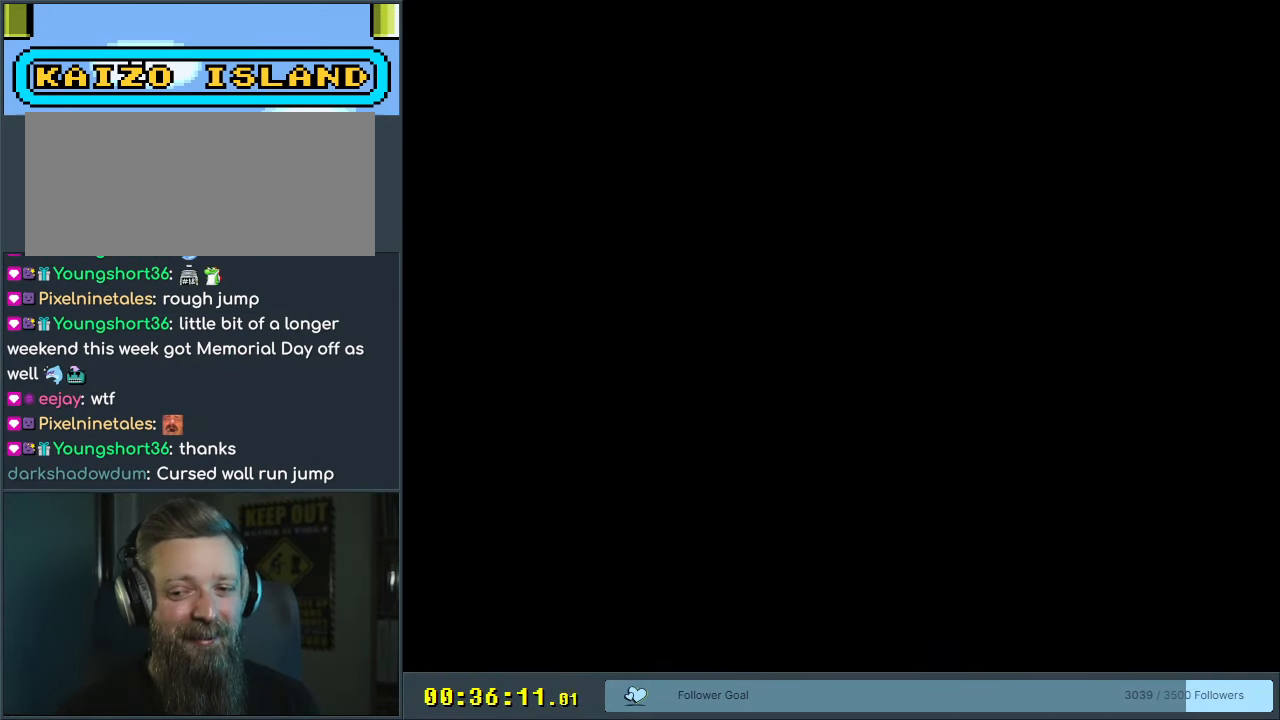
{"buttons": ["B", "Y"], "events": [[200, "Y", "down"], [267, "B", "down"]]}
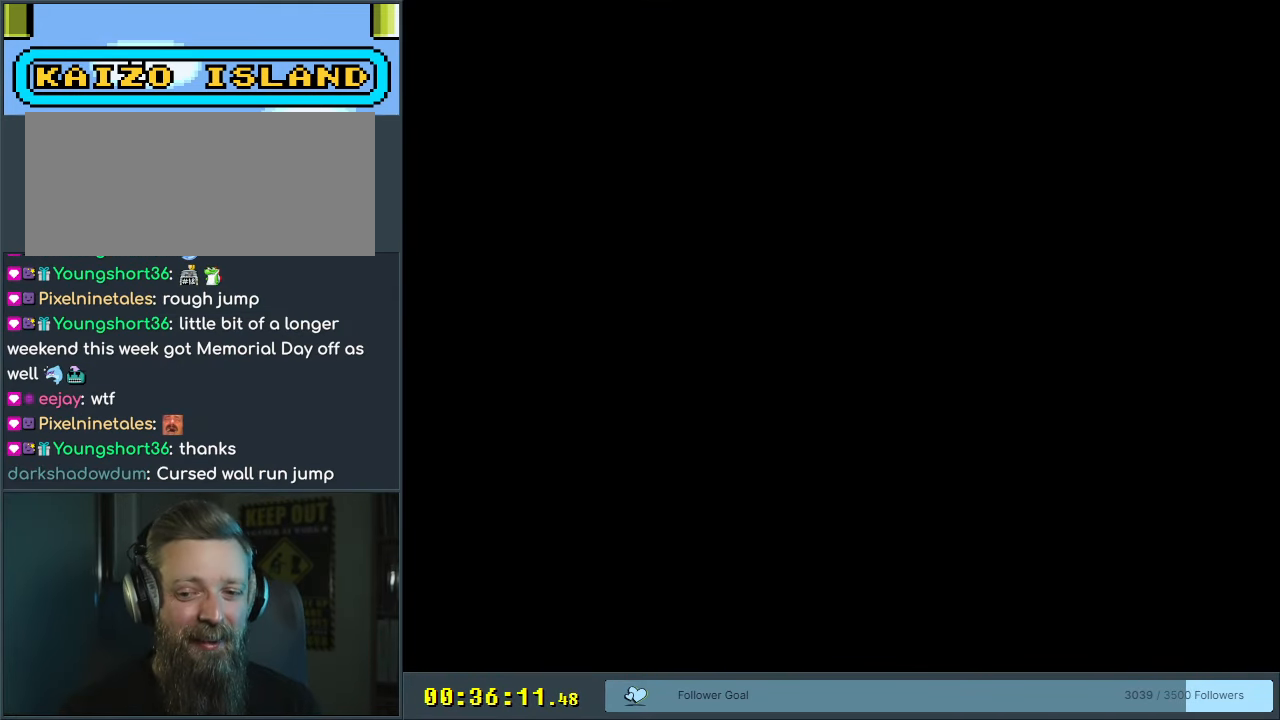
{"buttons": ["B", "Y"], "events": []}
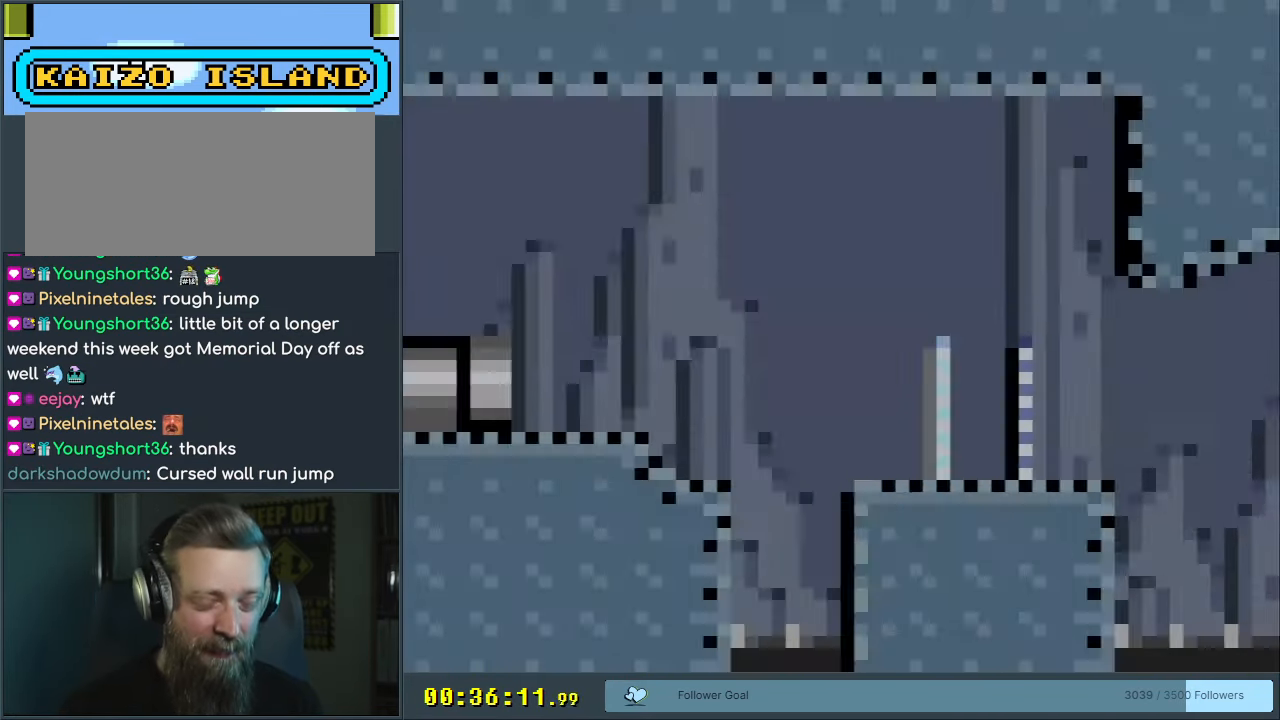
{"buttons": ["Y"], "events": [[467, "B", "up"]]}
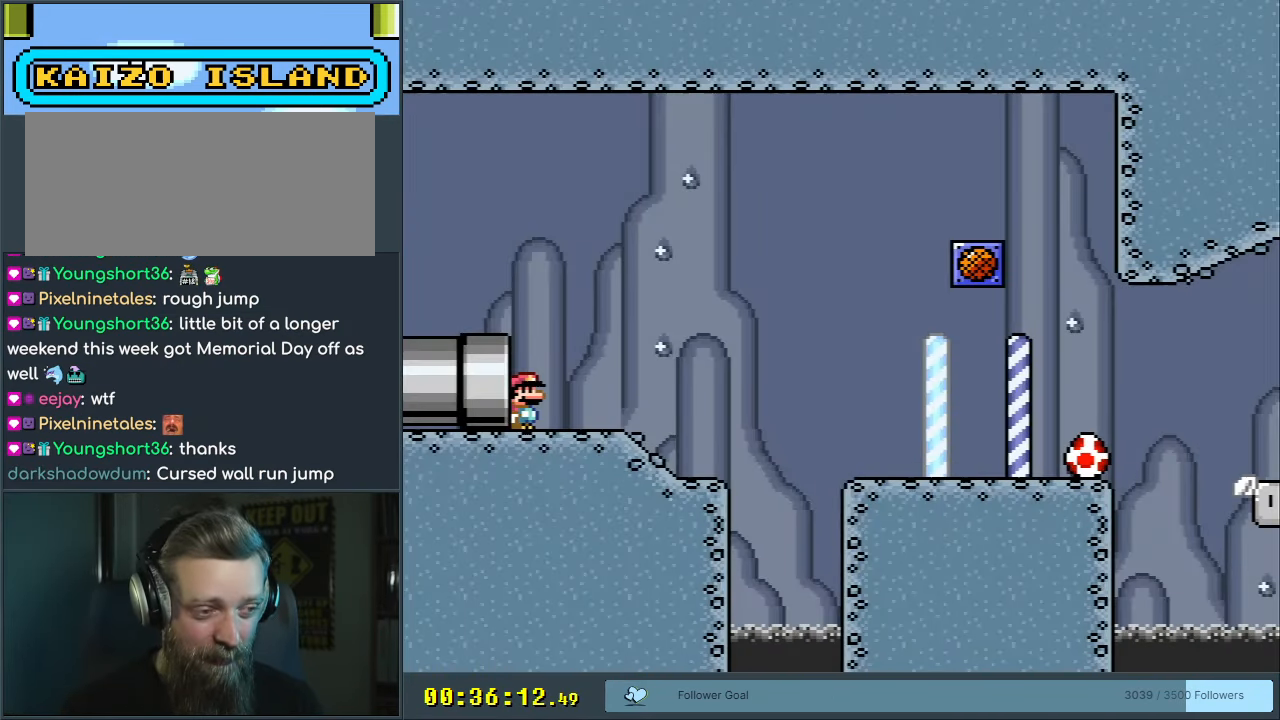
{"buttons": ["B", "Y", "DPAD_RIGHT"], "events": [[17, "DPAD_RIGHT", "down"], [350, "B", "down"]]}
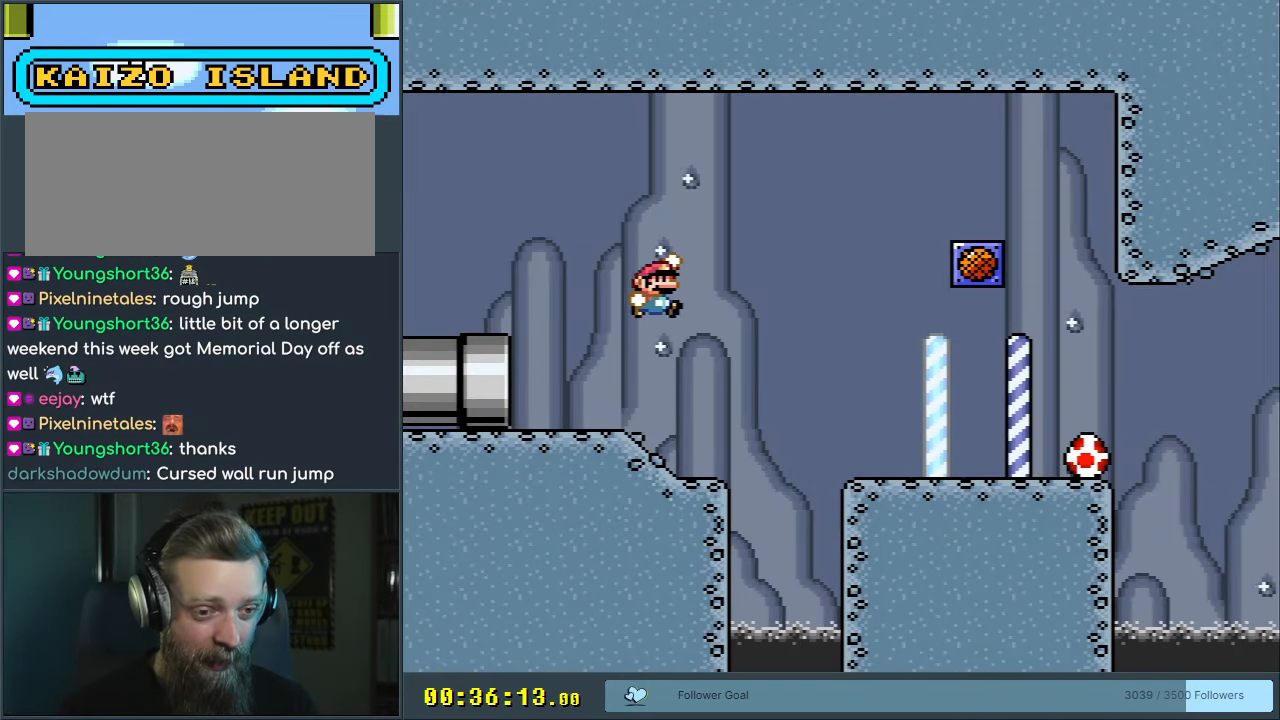
{"buttons": ["B", "Y", "DPAD_RIGHT"], "events": [[133, "B", "up"], [300, "B", "down"]]}
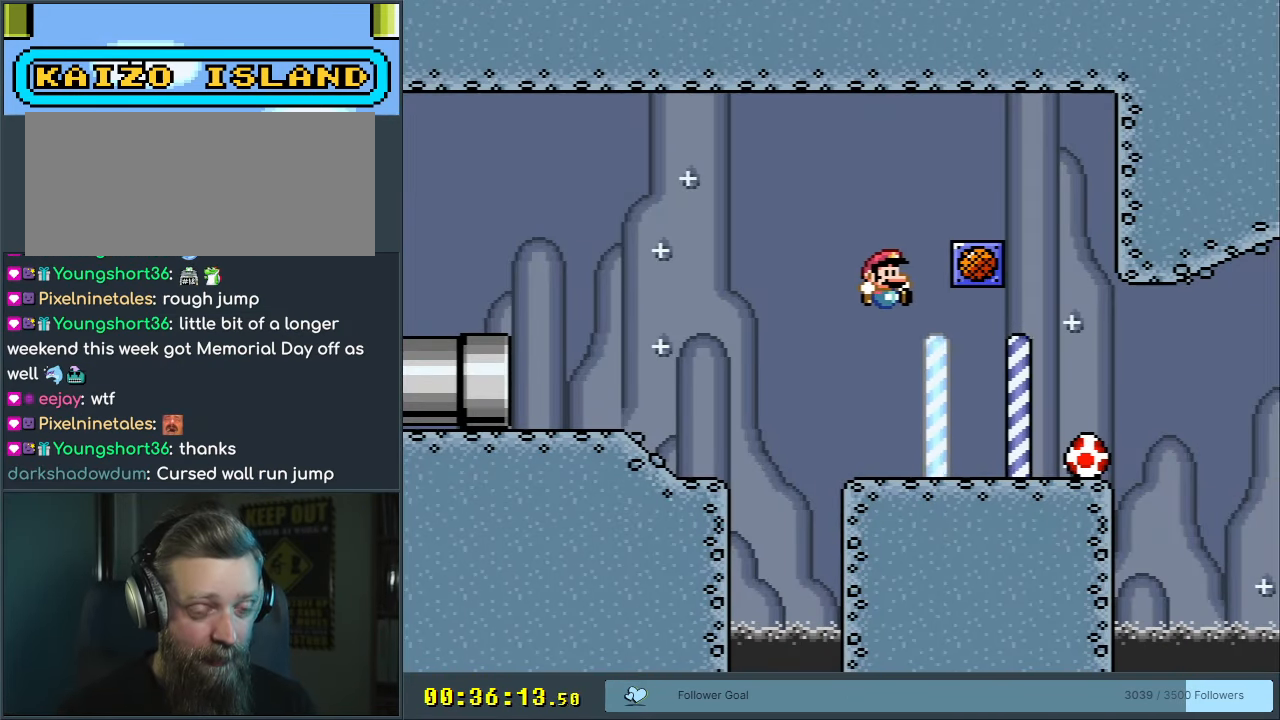
{"buttons": ["B", "Y"], "events": [[250, "DPAD_RIGHT", "up"], [383, "DPAD_LEFT", "down"], [500, "DPAD_LEFT", "up"]]}
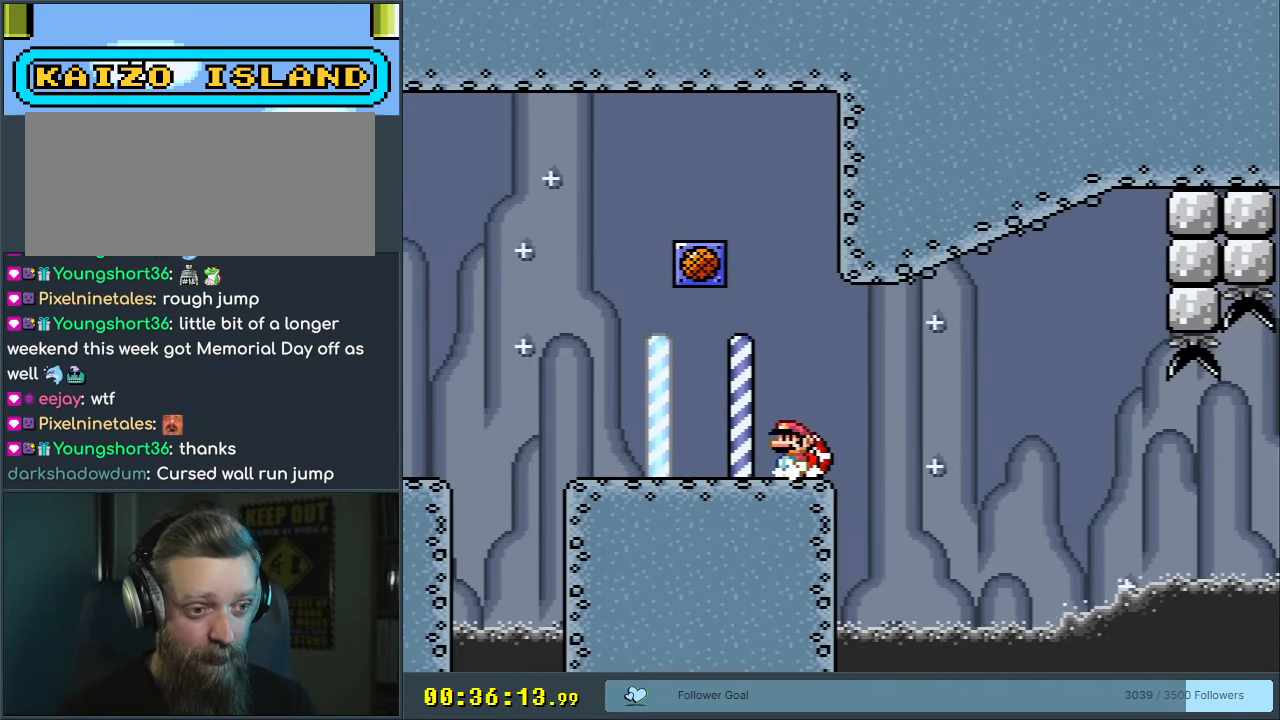
{"buttons": ["B", "Y"], "events": [[50, "DPAD_RIGHT", "down"], [150, "DPAD_RIGHT", "up"], [383, "DPAD_DOWN", "down"], [483, "DPAD_DOWN", "up"]]}
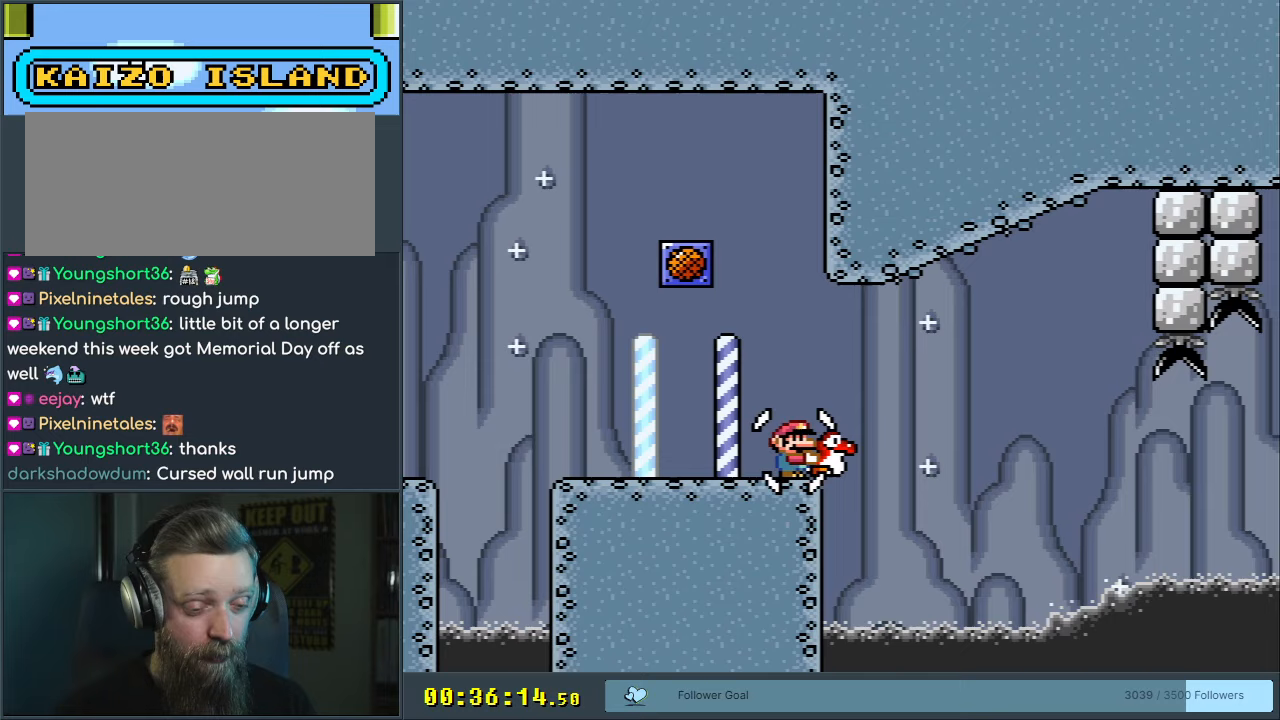
{"buttons": ["Y"], "events": [[67, "DPAD_DOWN", "down"], [150, "DPAD_DOWN", "up"], [200, "DPAD_DOWN", "down"], [300, "DPAD_DOWN", "up"], [433, "B", "up"]]}
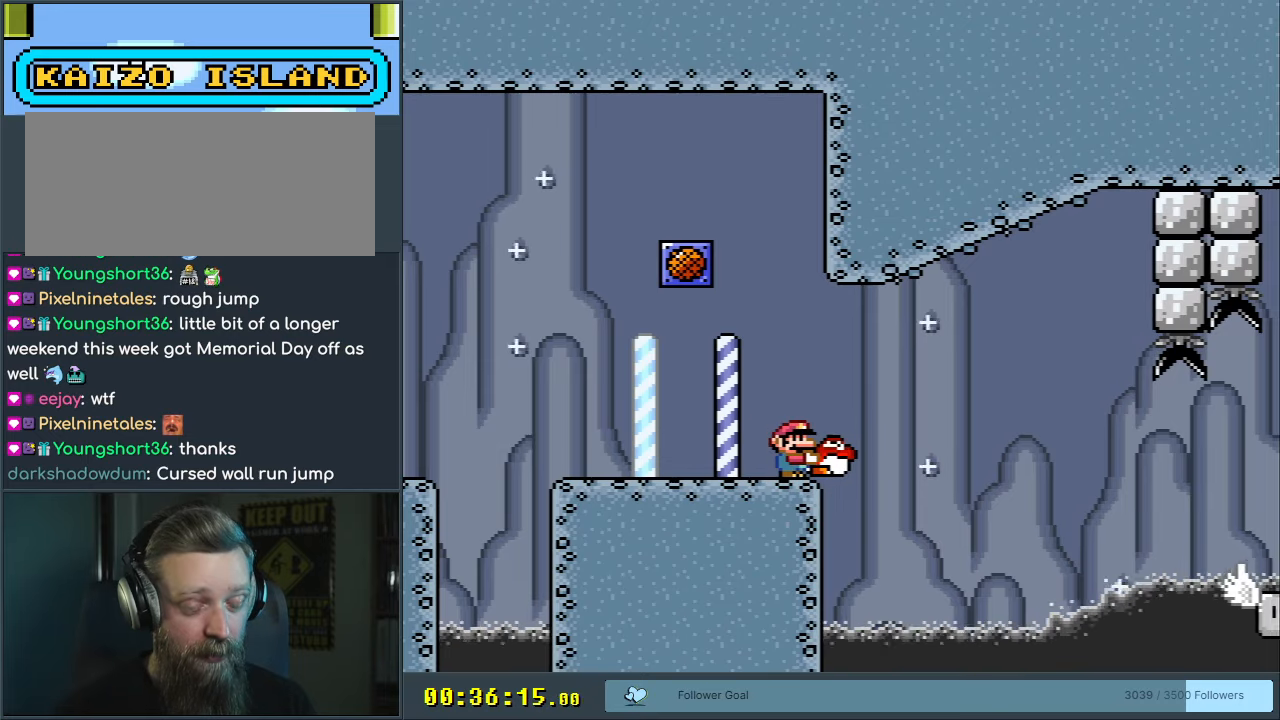
{"buttons": ["Y"], "events": []}
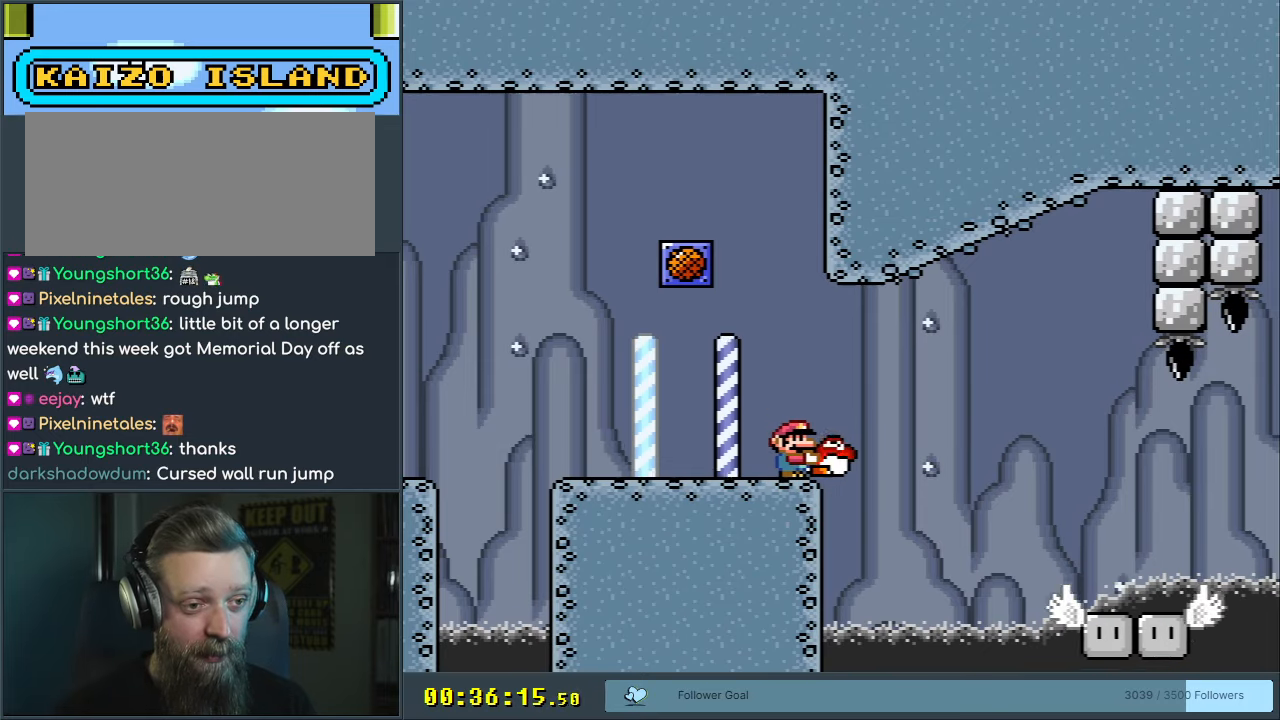
{"buttons": ["B", "Y"], "events": [[100, "DPAD_RIGHT", "down"], [150, "B", "down"], [500, "DPAD_RIGHT", "up"]]}
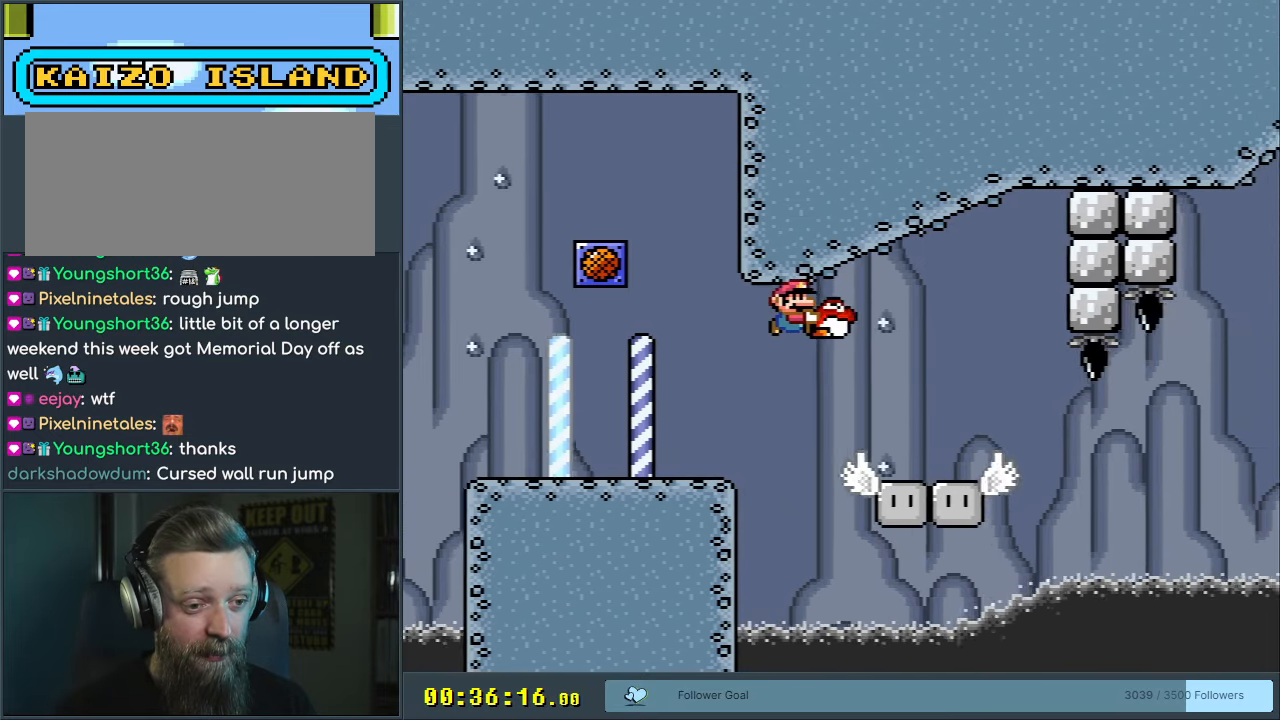
{"buttons": ["Y"], "events": [[17, "B", "up"], [167, "DPAD_LEFT", "down"], [300, "DPAD_LEFT", "up"], [383, "DPAD_RIGHT", "down"], [467, "DPAD_RIGHT", "up"]]}
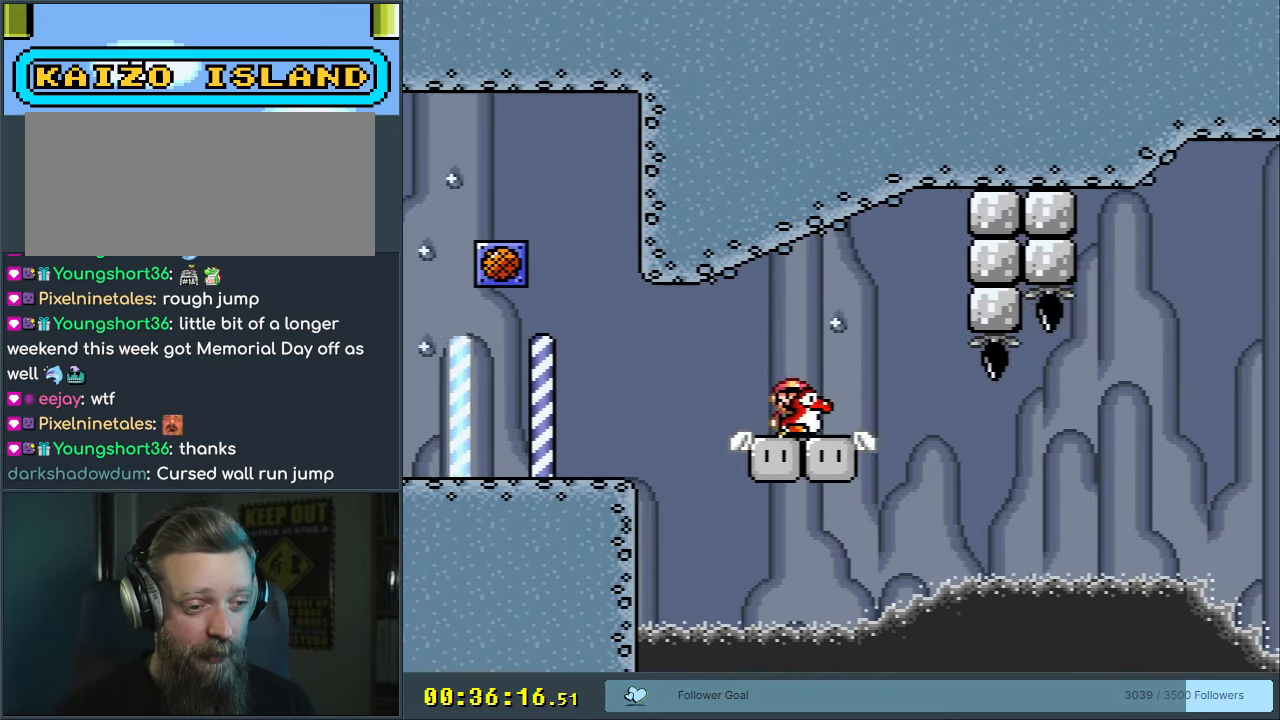
{"buttons": ["Y", "DPAD_RIGHT"], "events": [[383, "DPAD_RIGHT", "down"]]}
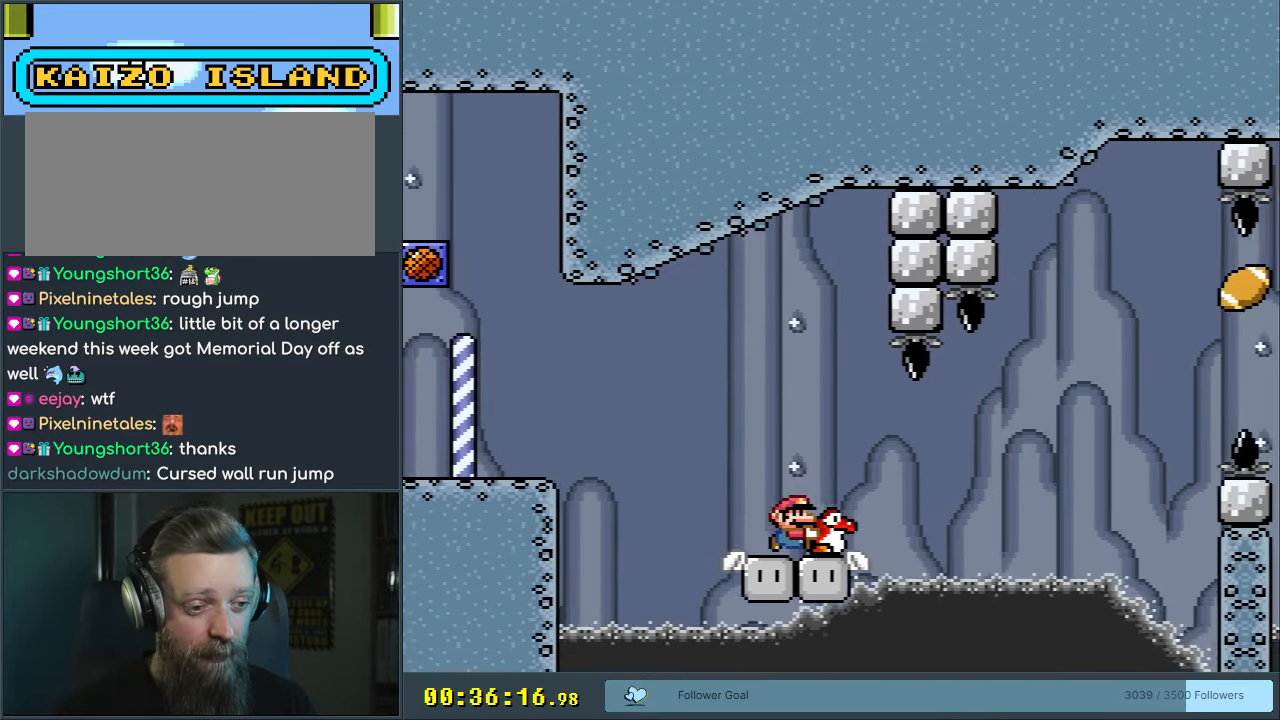
{"buttons": ["B", "Y"], "events": [[100, "B", "down"], [200, "B", "up"], [333, "B", "down"], [417, "DPAD_RIGHT", "up"]]}
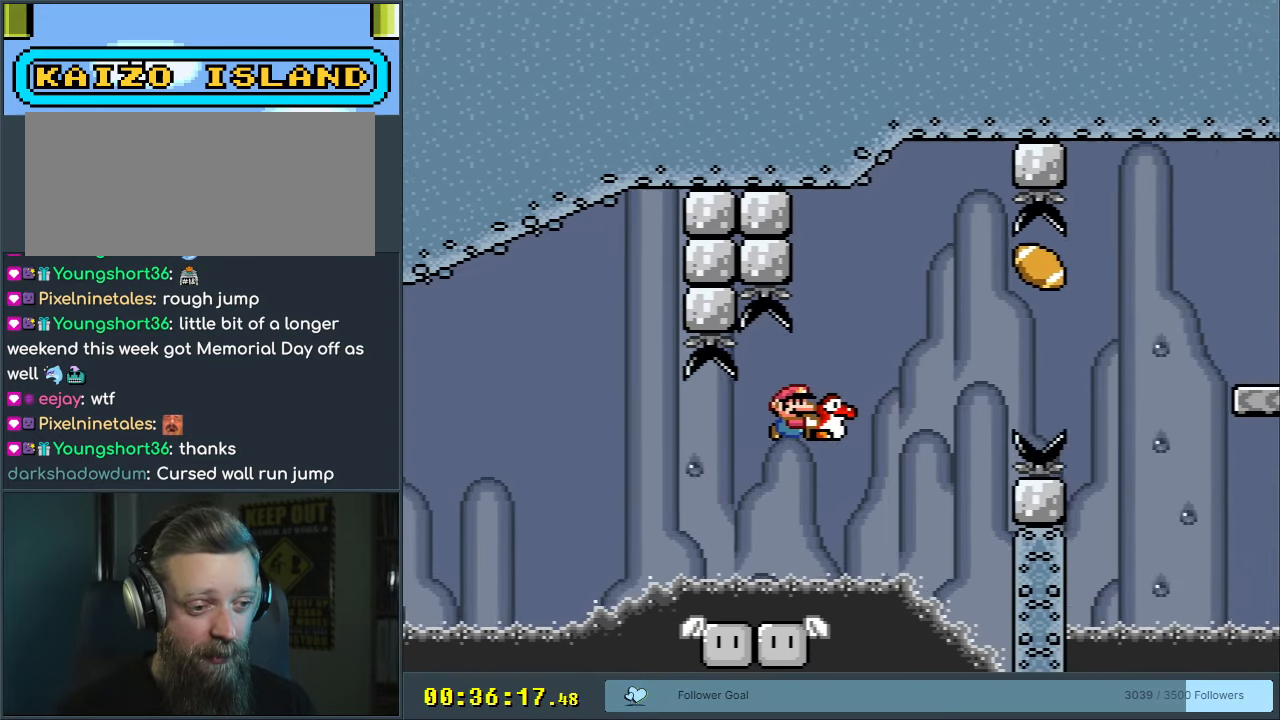
{"buttons": ["Y"], "events": [[33, "DPAD_LEFT", "down"], [167, "DPAD_LEFT", "up"], [233, "DPAD_RIGHT", "down"], [333, "B", "up"], [383, "DPAD_RIGHT", "up"]]}
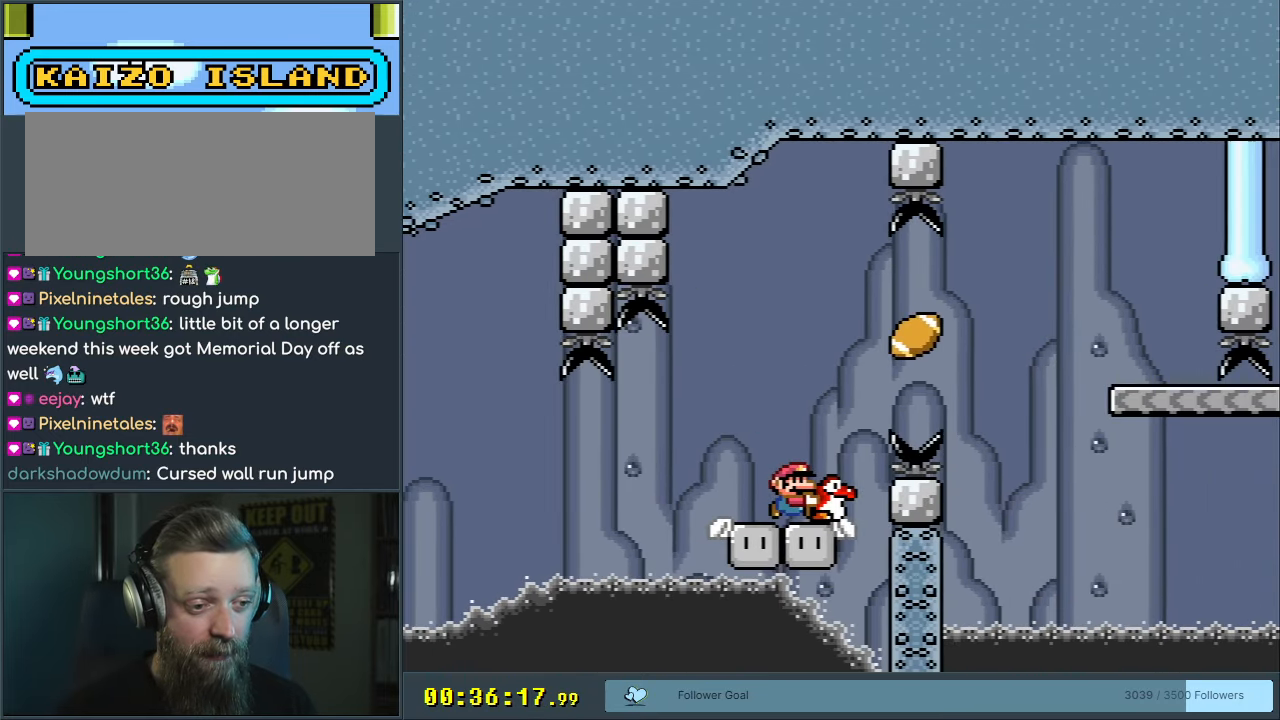
{"buttons": ["Y"], "events": []}
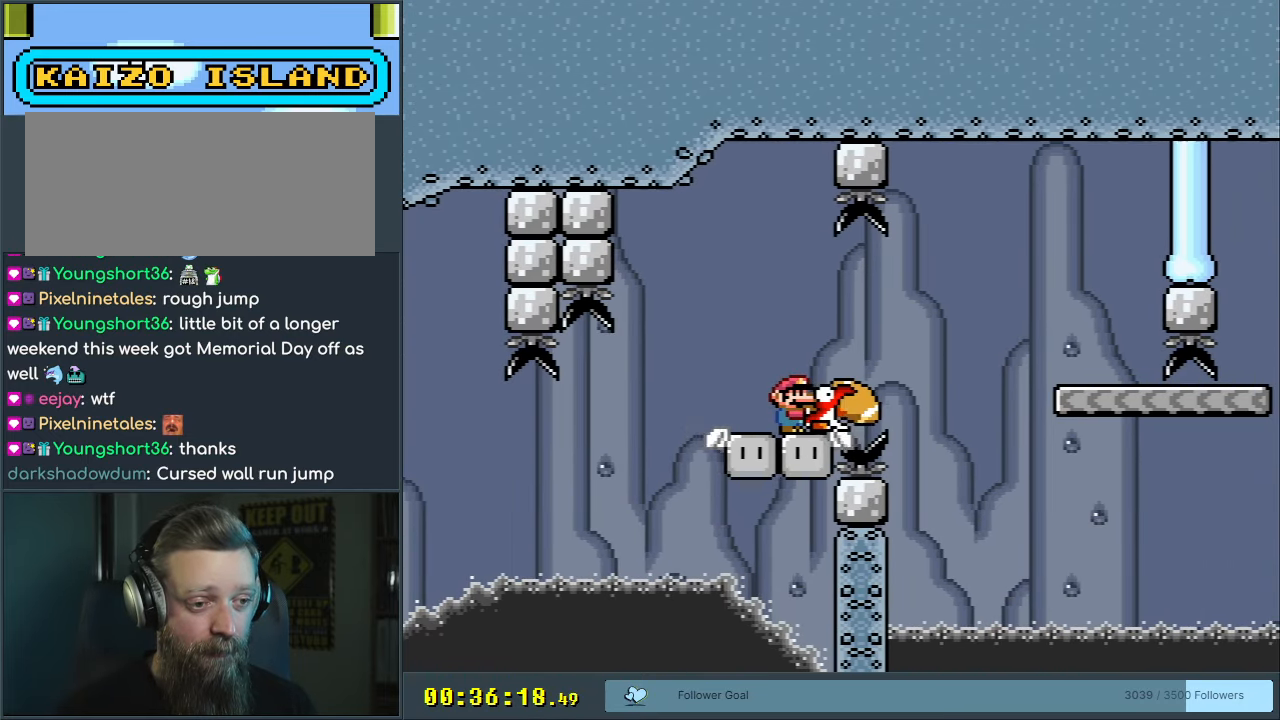
{"buttons": ["B", "Y", "DPAD_RIGHT"], "events": [[117, "DPAD_RIGHT", "down"], [300, "B", "down"], [383, "B", "up"], [467, "B", "down"]]}
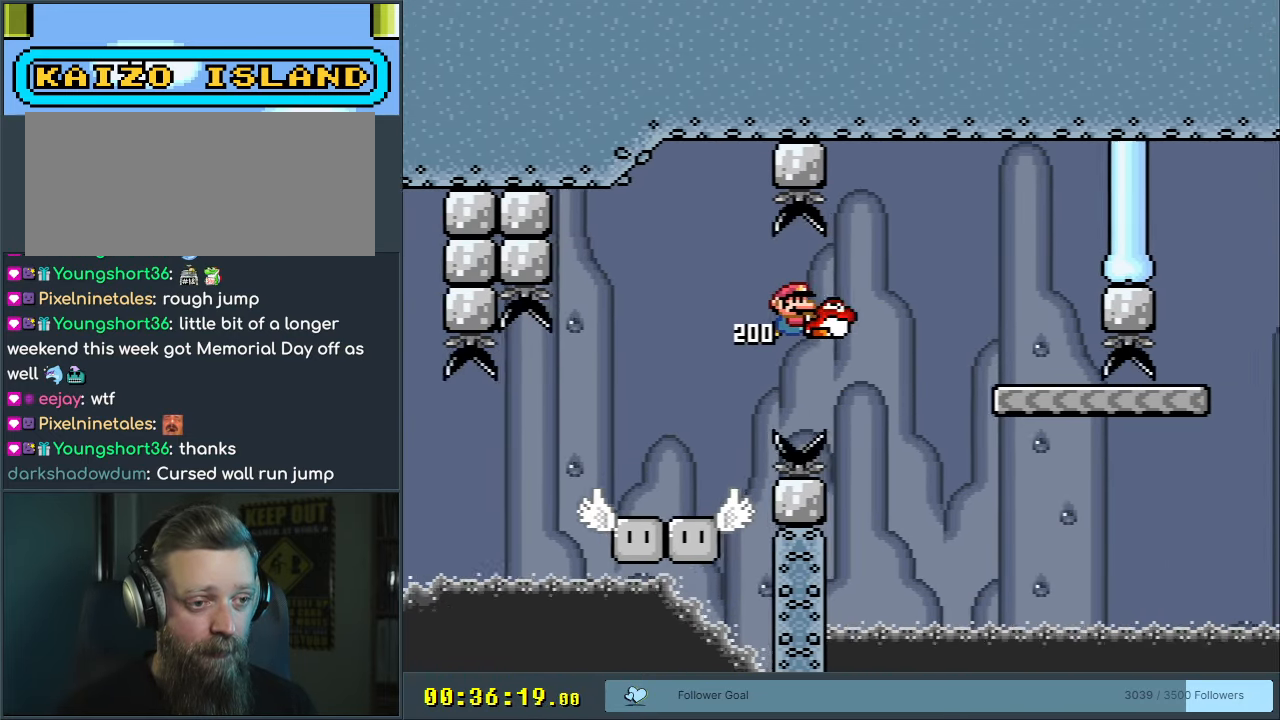
{"buttons": ["Y"], "events": [[283, "DPAD_RIGHT", "up"], [300, "B", "up"], [350, "DPAD_LEFT", "down"], [483, "DPAD_LEFT", "up"]]}
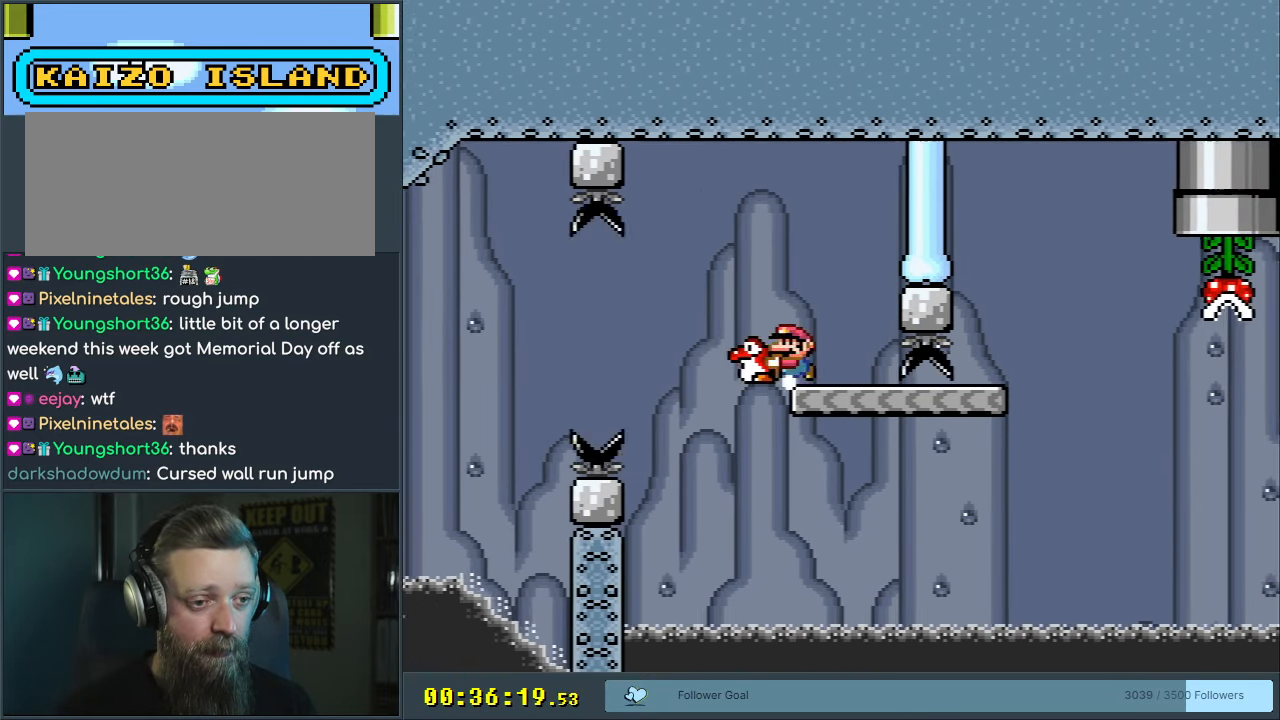
{"buttons": ["Y", "DPAD_RIGHT"], "events": [[50, "DPAD_RIGHT", "down"], [300, "DPAD_RIGHT", "up"], [350, "DPAD_RIGHT", "down"]]}
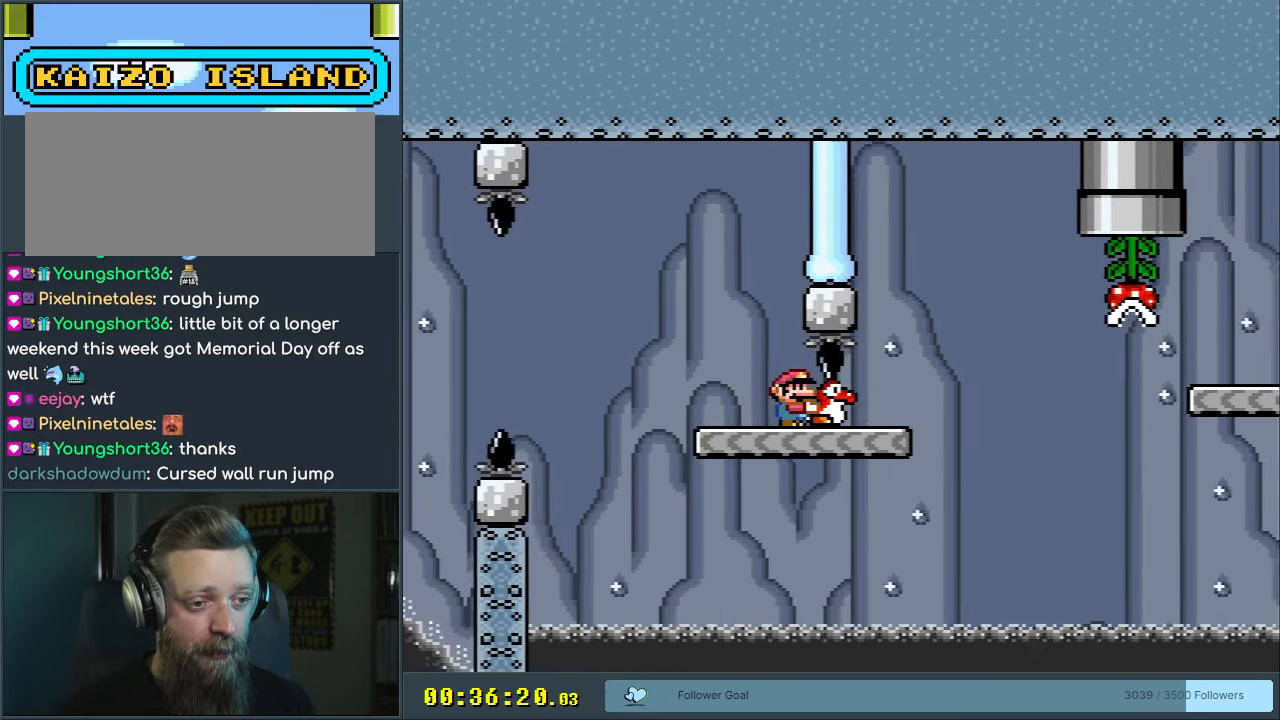
{"buttons": ["B", "Y", "DPAD_RIGHT"], "events": [[217, "B", "down"]]}
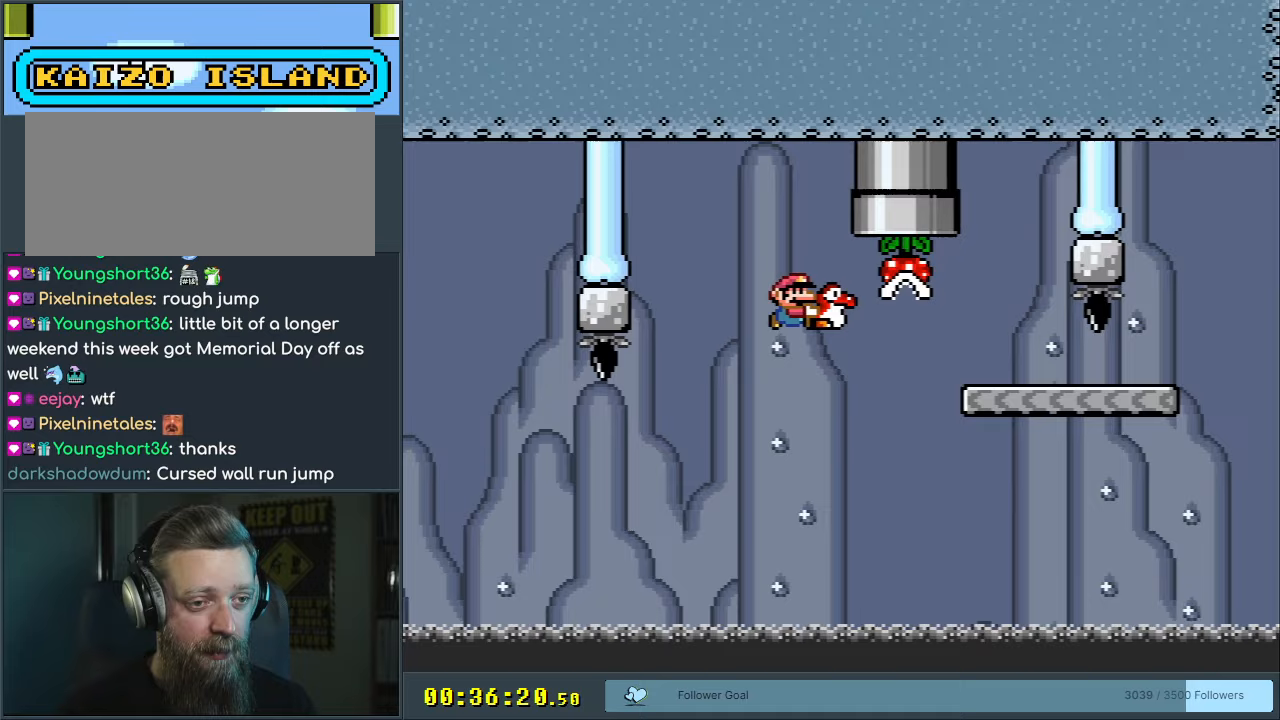
{"buttons": ["Y", "DPAD_RIGHT"], "events": [[367, "B", "up"]]}
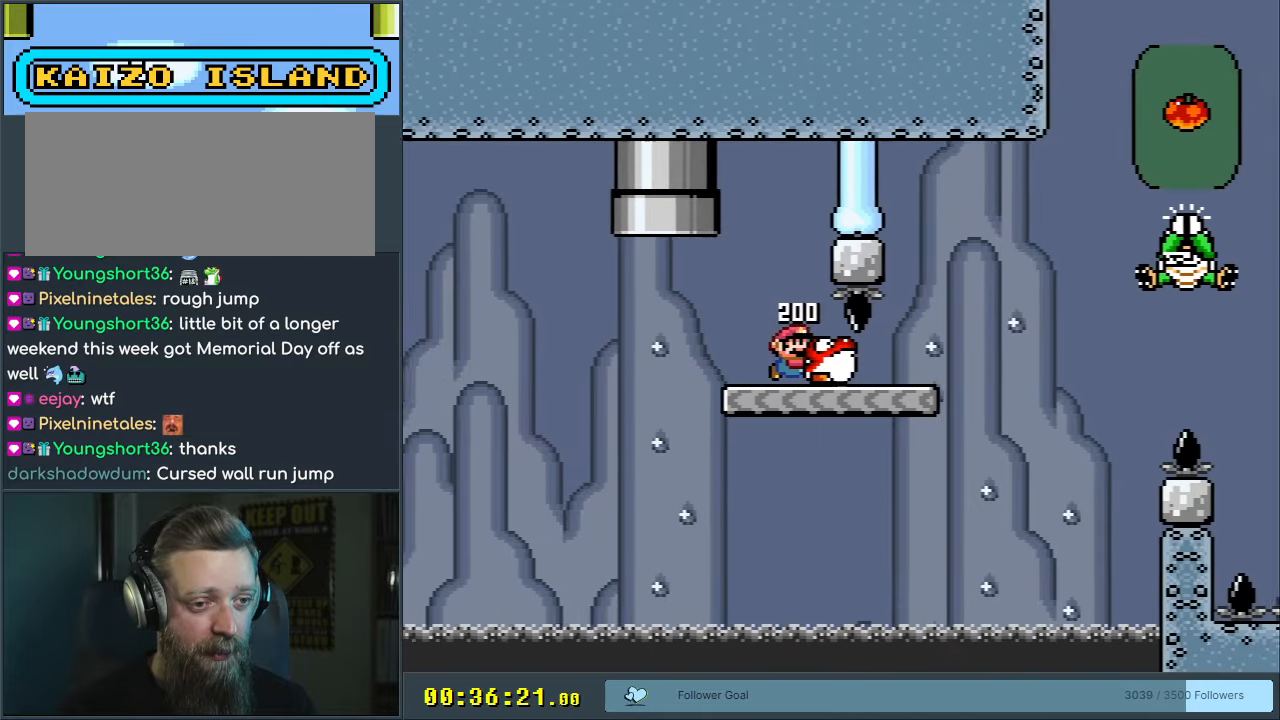
{"buttons": ["B", "Y", "DPAD_RIGHT"], "events": [[333, "B", "down"]]}